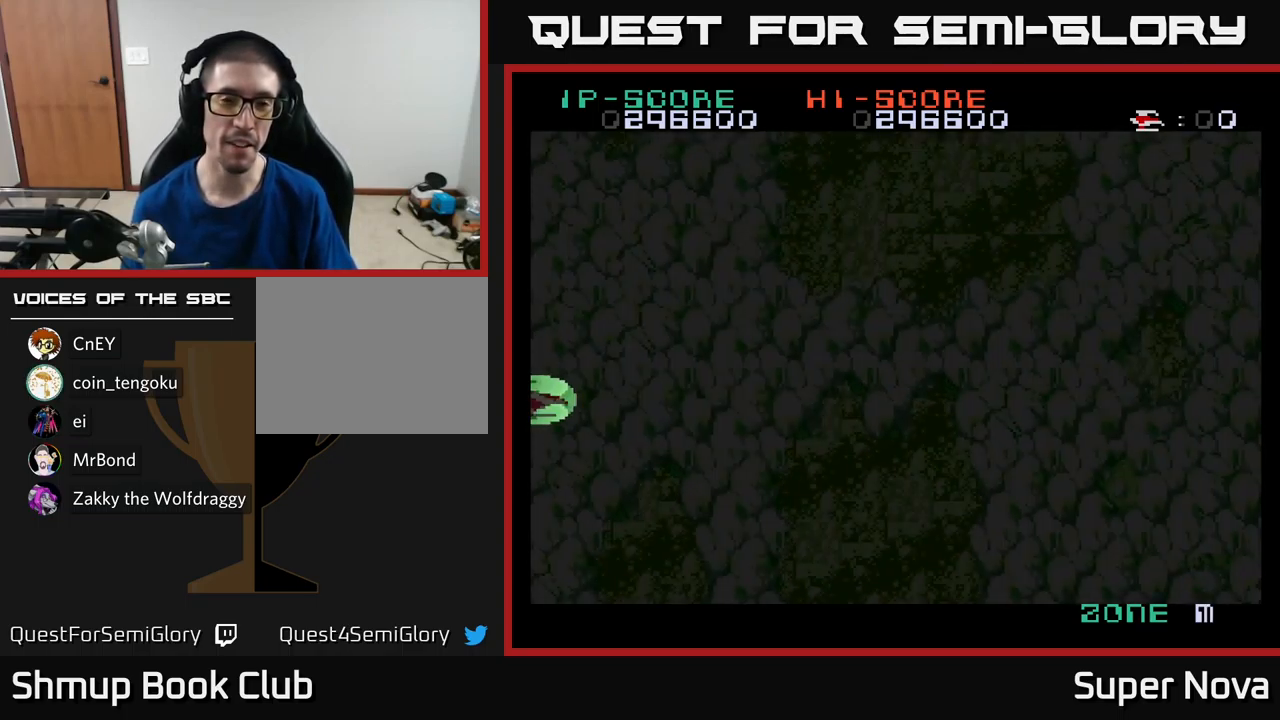
Gameplay with a controller (Xbox layout); each line is a JSON object with the inputs held at the frame after it (dt_ms = milliseconds from this image to that frame). "events" lists button and stick changes between this image and that frame as [ms after this image, input, new state], when the widget could be followed in between.
{"dt_ms": 500, "buttons": ["X"], "left_stick": "center", "right_stick": "center", "events": [[267, "X", "down"]]}
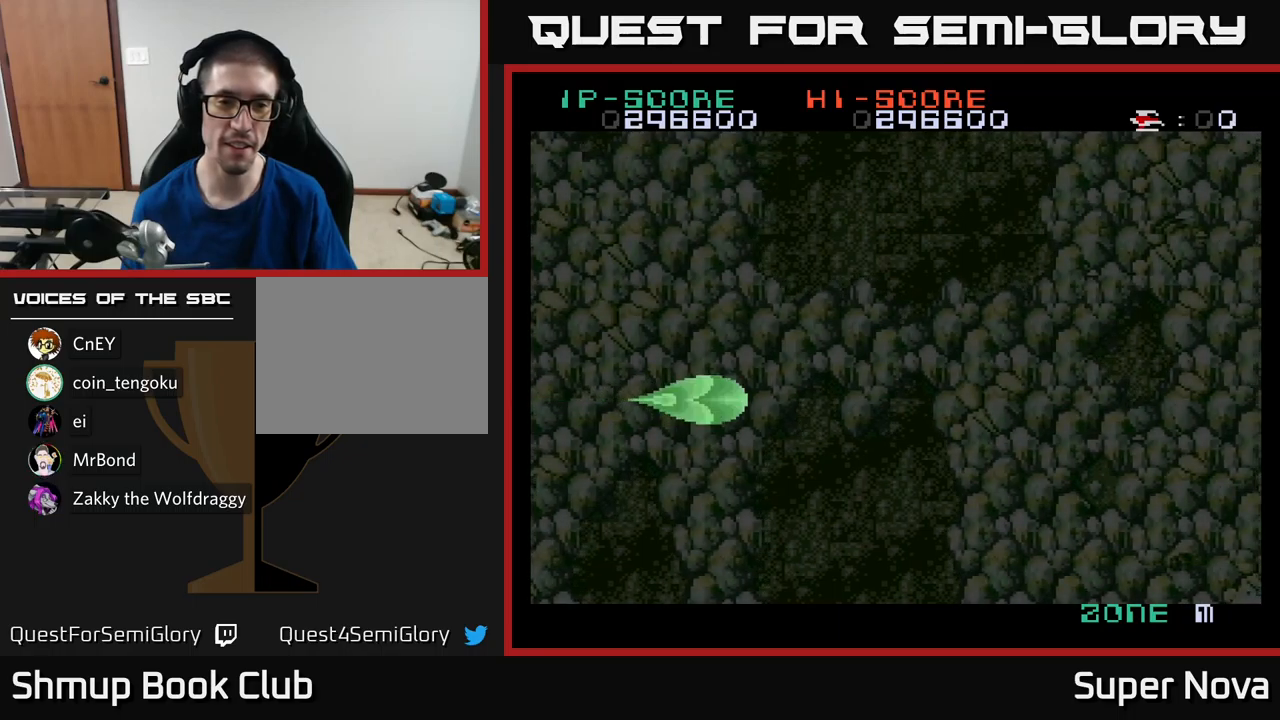
{"dt_ms": 500, "buttons": ["X", "DPAD_UP"], "left_stick": "center", "right_stick": "center", "events": [[450, "DPAD_UP", "down"]]}
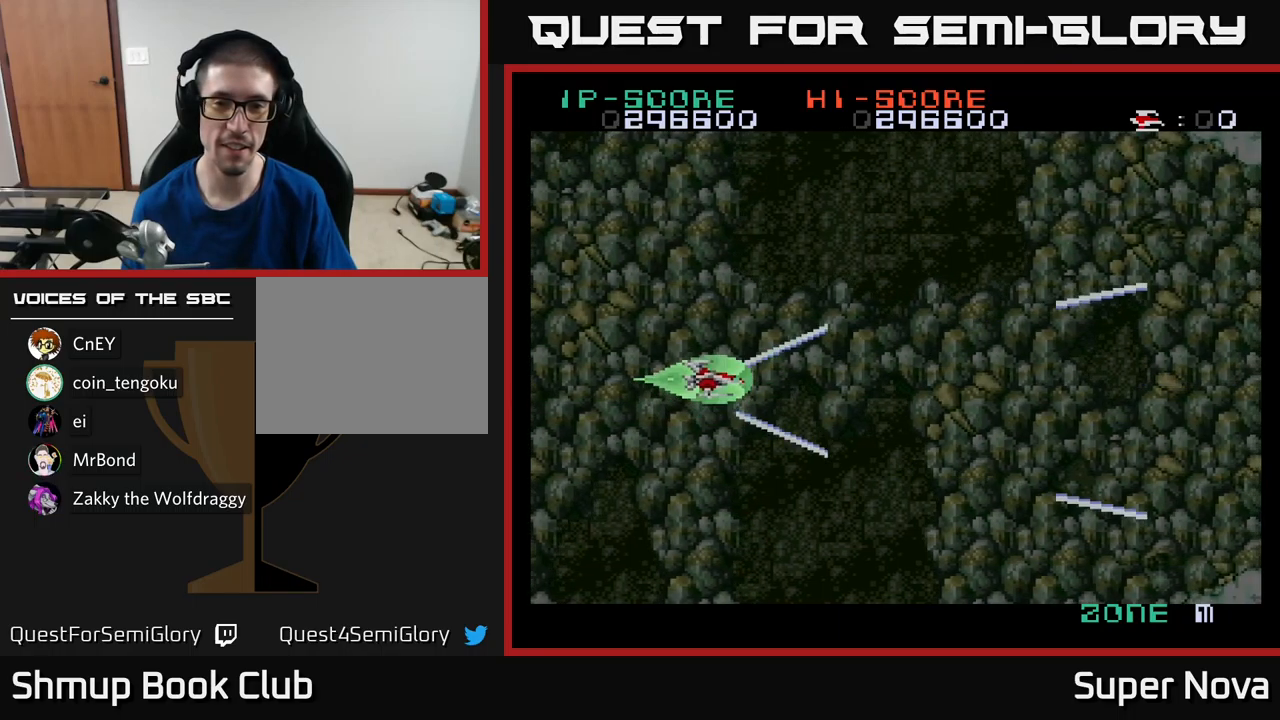
{"dt_ms": 500, "buttons": ["X", "DPAD_DOWN", "DPAD_RIGHT"], "left_stick": "center", "right_stick": "center", "events": [[84, "DPAD_UP", "up"], [350, "DPAD_DOWN", "down"], [417, "DPAD_RIGHT", "down"]]}
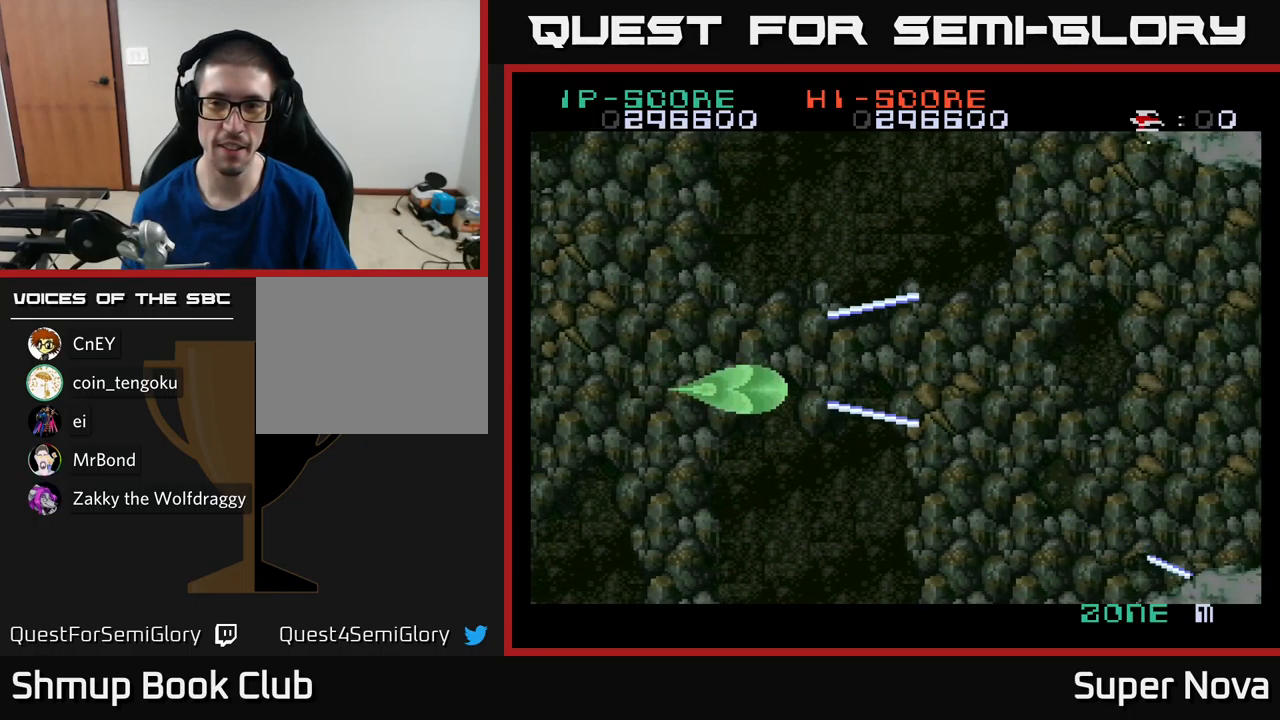
{"dt_ms": 500, "buttons": ["X", "DPAD_UP"], "left_stick": "center", "right_stick": "center", "events": [[50, "DPAD_DOWN", "up"], [350, "DPAD_UP", "down"], [417, "DPAD_RIGHT", "up"]]}
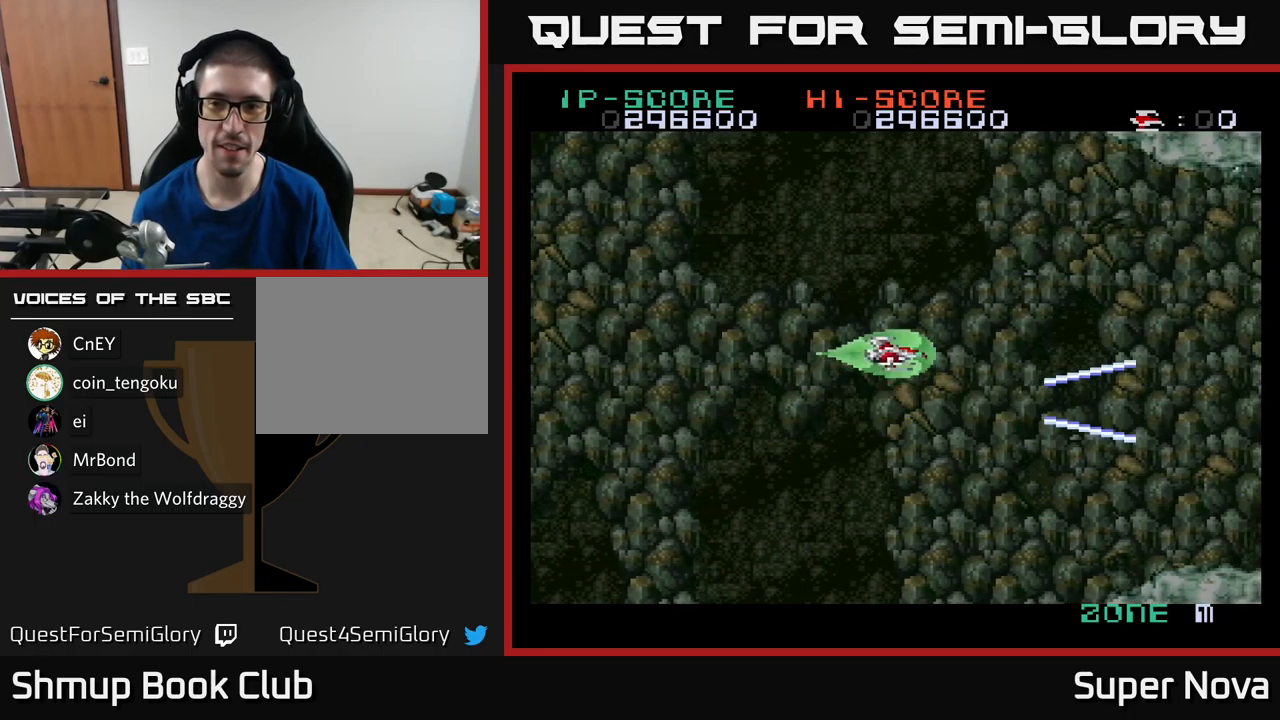
{"dt_ms": 500, "buttons": ["X", "DPAD_DOWN", "DPAD_RIGHT"], "left_stick": "center", "right_stick": "center", "events": [[134, "DPAD_LEFT", "down"], [184, "DPAD_UP", "up"], [267, "DPAD_DOWN", "down"], [267, "DPAD_LEFT", "up"], [434, "DPAD_RIGHT", "down"]]}
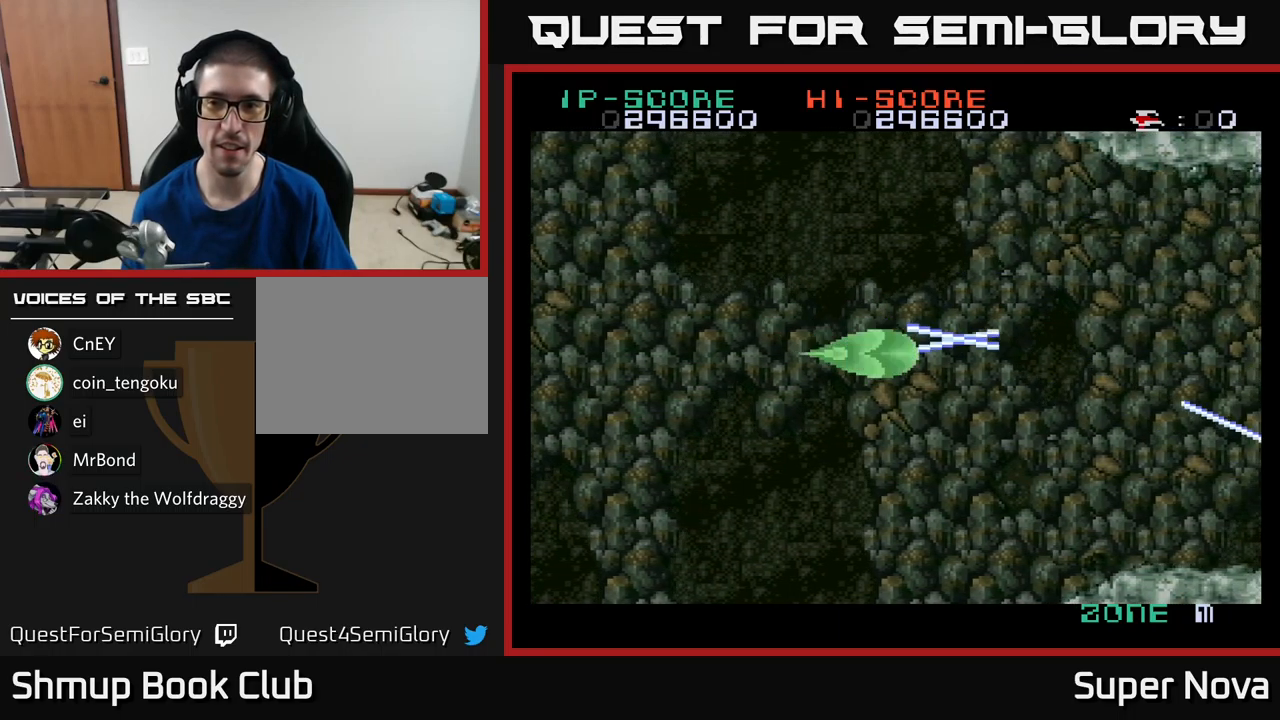
{"dt_ms": 500, "buttons": ["X", "DPAD_UP", "DPAD_LEFT"], "left_stick": "center", "right_stick": "center", "events": [[117, "DPAD_RIGHT", "up"], [367, "DPAD_LEFT", "down"], [384, "DPAD_DOWN", "up"], [467, "DPAD_UP", "down"]]}
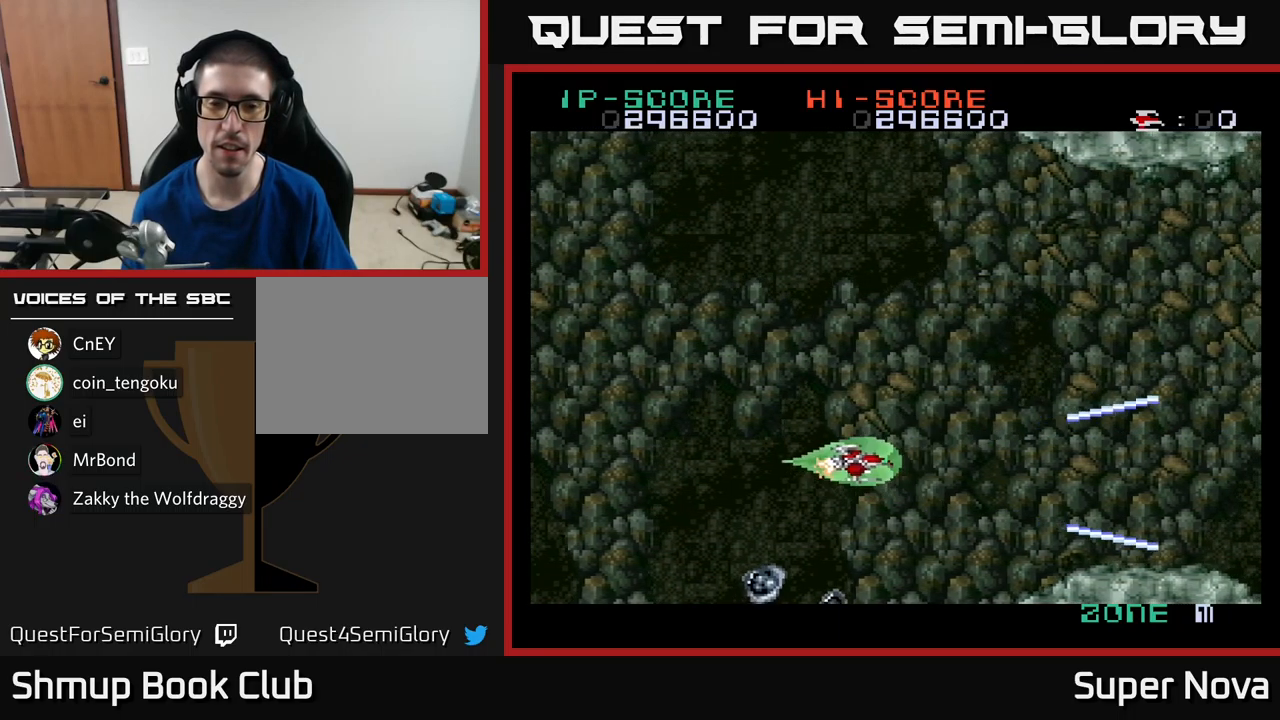
{"dt_ms": 500, "buttons": ["X", "DPAD_DOWN", "DPAD_LEFT"], "left_stick": "center", "right_stick": "center", "events": [[300, "DPAD_UP", "up"], [350, "DPAD_DOWN", "down"]]}
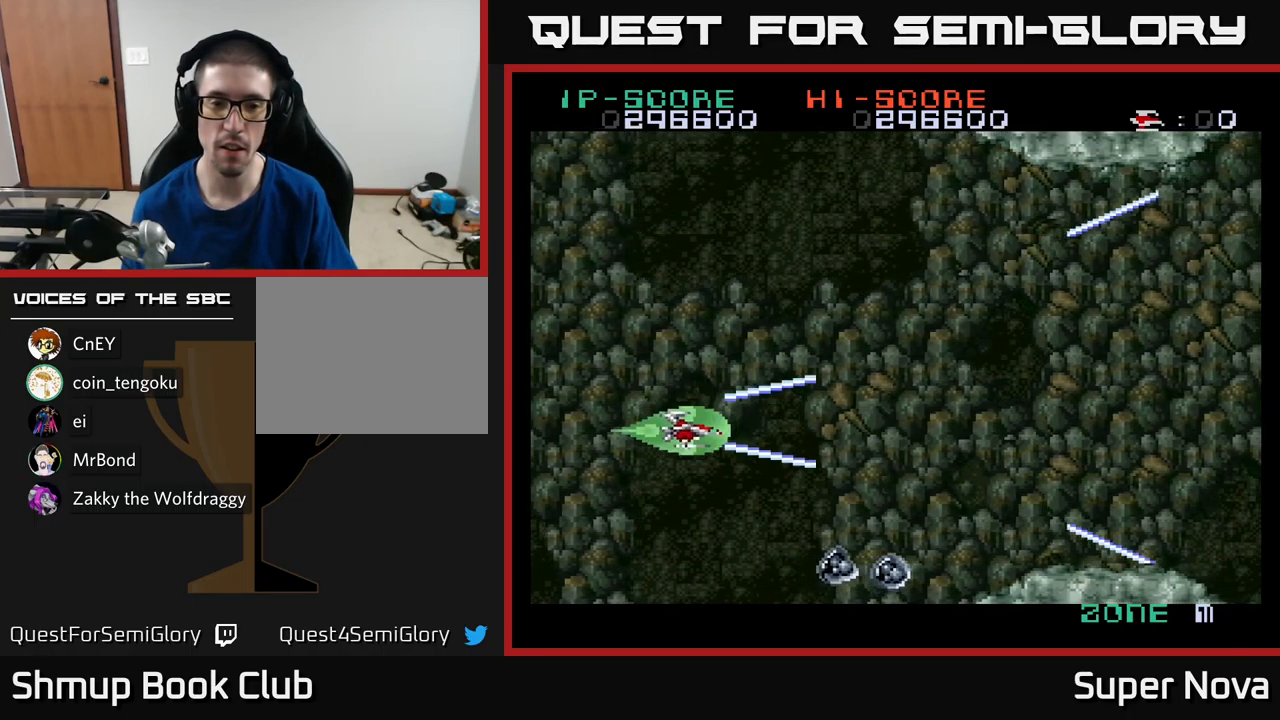
{"dt_ms": 500, "buttons": ["A", "X"], "left_stick": "center", "right_stick": "center", "events": [[117, "DPAD_LEFT", "up"], [284, "DPAD_DOWN", "up"], [300, "A", "down"]]}
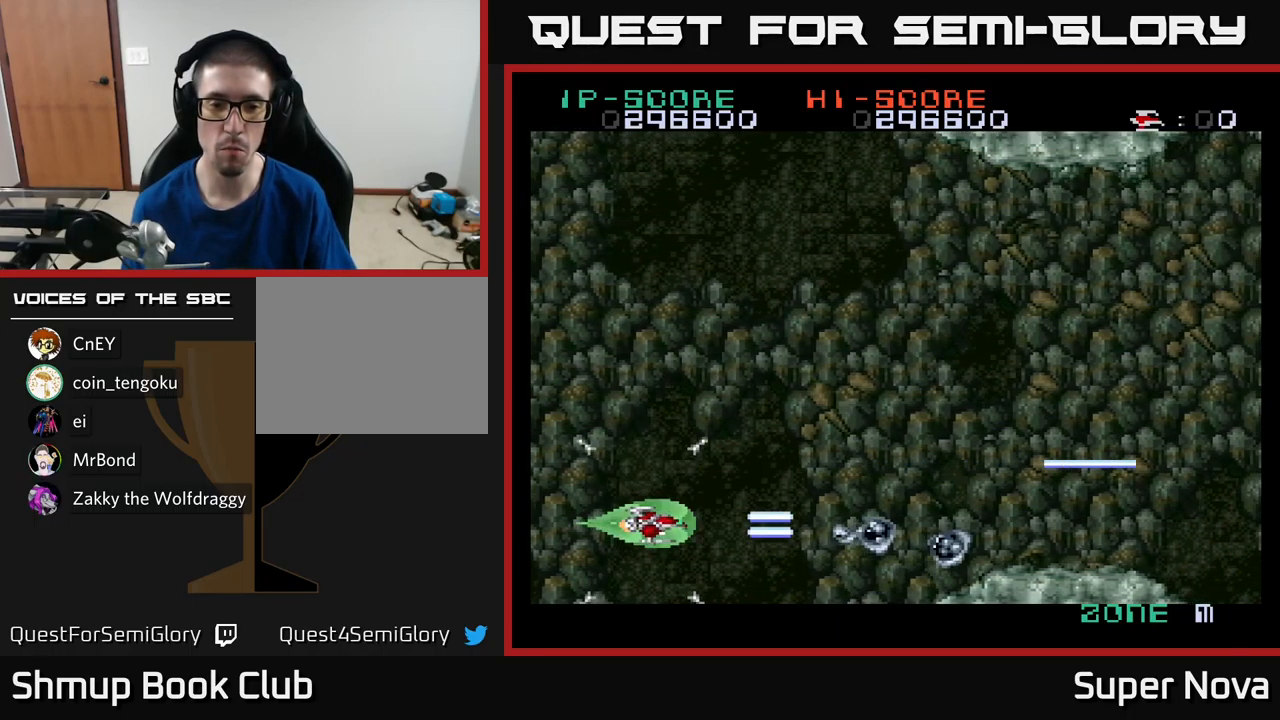
{"dt_ms": 500, "buttons": ["A", "X", "DPAD_UP"], "left_stick": "center", "right_stick": "center", "events": [[417, "DPAD_UP", "down"]]}
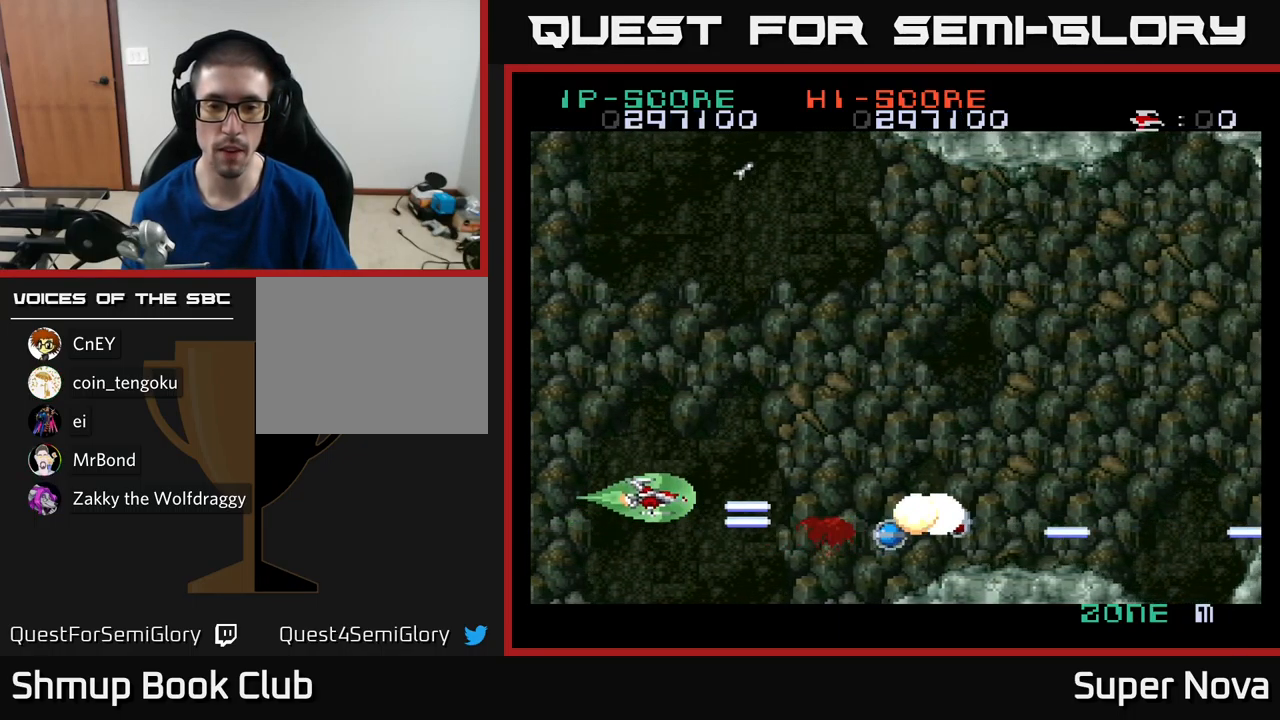
{"dt_ms": 500, "buttons": ["X", "DPAD_RIGHT"], "left_stick": "center", "right_stick": "center", "events": [[100, "DPAD_UP", "up"], [117, "DPAD_RIGHT", "down"], [167, "DPAD_DOWN", "down"], [250, "A", "up"], [334, "DPAD_DOWN", "up"]]}
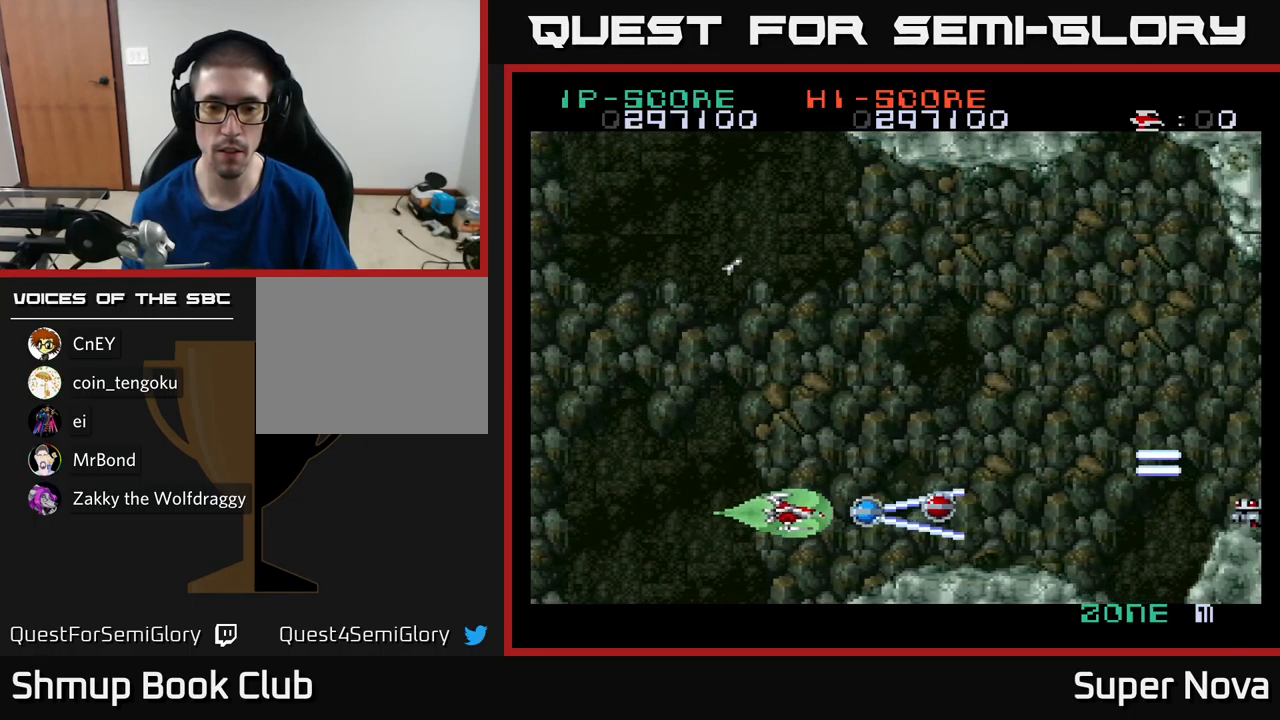
{"dt_ms": 484, "buttons": ["X", "DPAD_UP", "DPAD_LEFT"], "left_stick": "center", "right_stick": "center", "events": [[167, "DPAD_UP", "down"], [284, "DPAD_UP", "up"], [401, "DPAD_UP", "down"], [417, "DPAD_RIGHT", "up"], [451, "DPAD_LEFT", "down"]]}
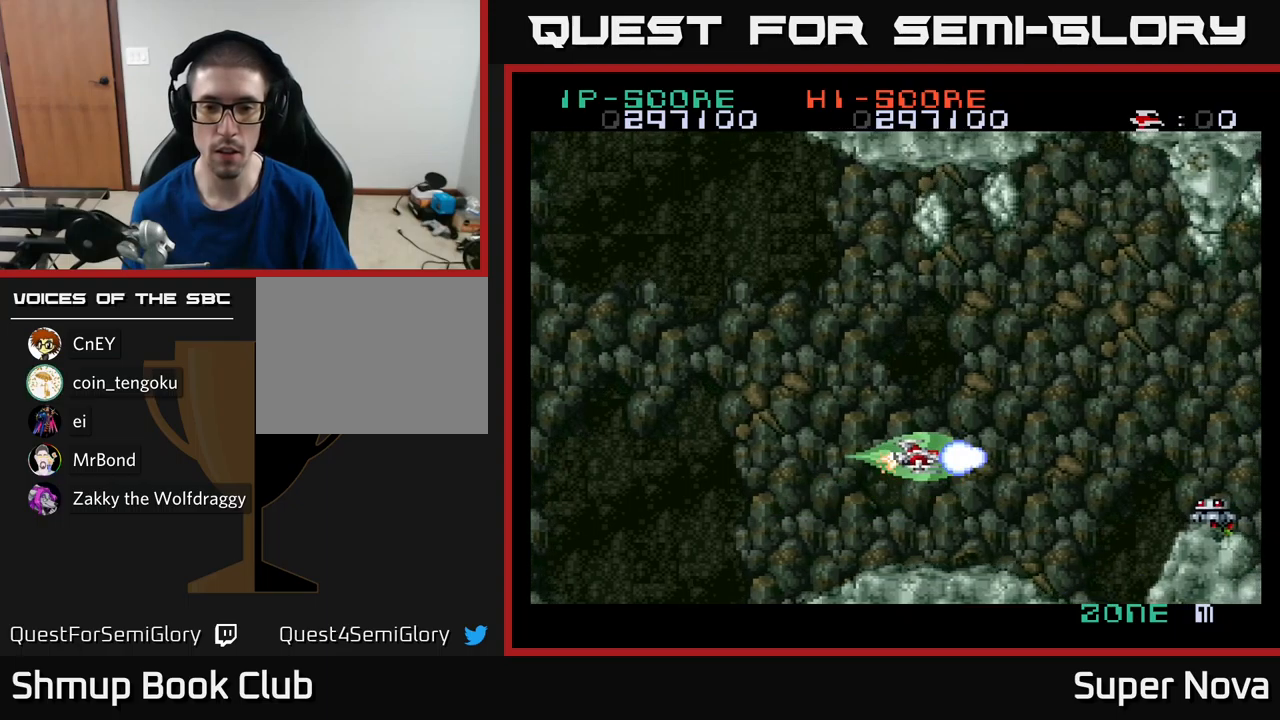
{"dt_ms": 500, "buttons": ["A", "X", "DPAD_UP", "DPAD_LEFT"], "left_stick": "center", "right_stick": "center", "events": [[367, "A", "down"]]}
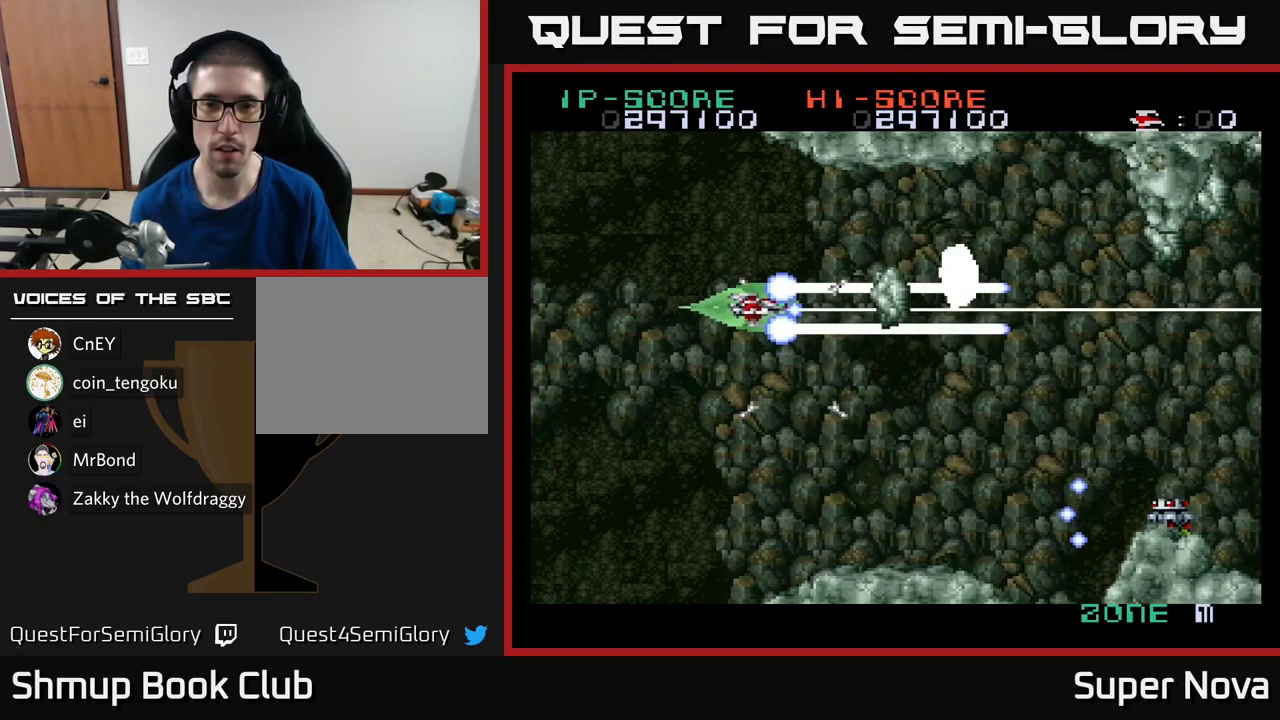
{"dt_ms": 500, "buttons": ["X", "DPAD_UP"], "left_stick": "center", "right_stick": "center", "events": [[33, "DPAD_UP", "up"], [133, "DPAD_DOWN", "down"], [183, "DPAD_DOWN", "up"], [317, "DPAD_UP", "down"], [433, "DPAD_LEFT", "up"], [500, "A", "up"]]}
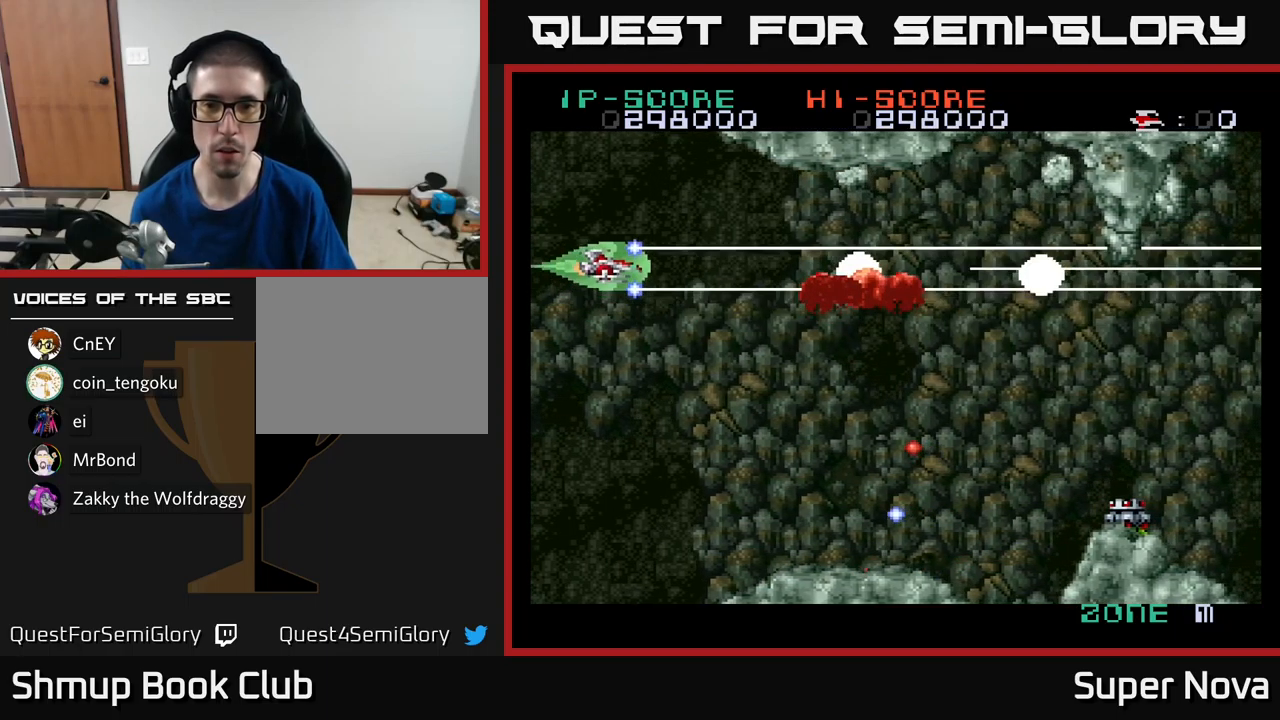
{"dt_ms": 500, "buttons": ["X", "DPAD_DOWN", "DPAD_RIGHT"], "left_stick": "center", "right_stick": "center", "events": [[250, "DPAD_LEFT", "down"], [267, "DPAD_UP", "up"], [317, "DPAD_DOWN", "down"], [350, "DPAD_LEFT", "up"], [467, "DPAD_RIGHT", "down"]]}
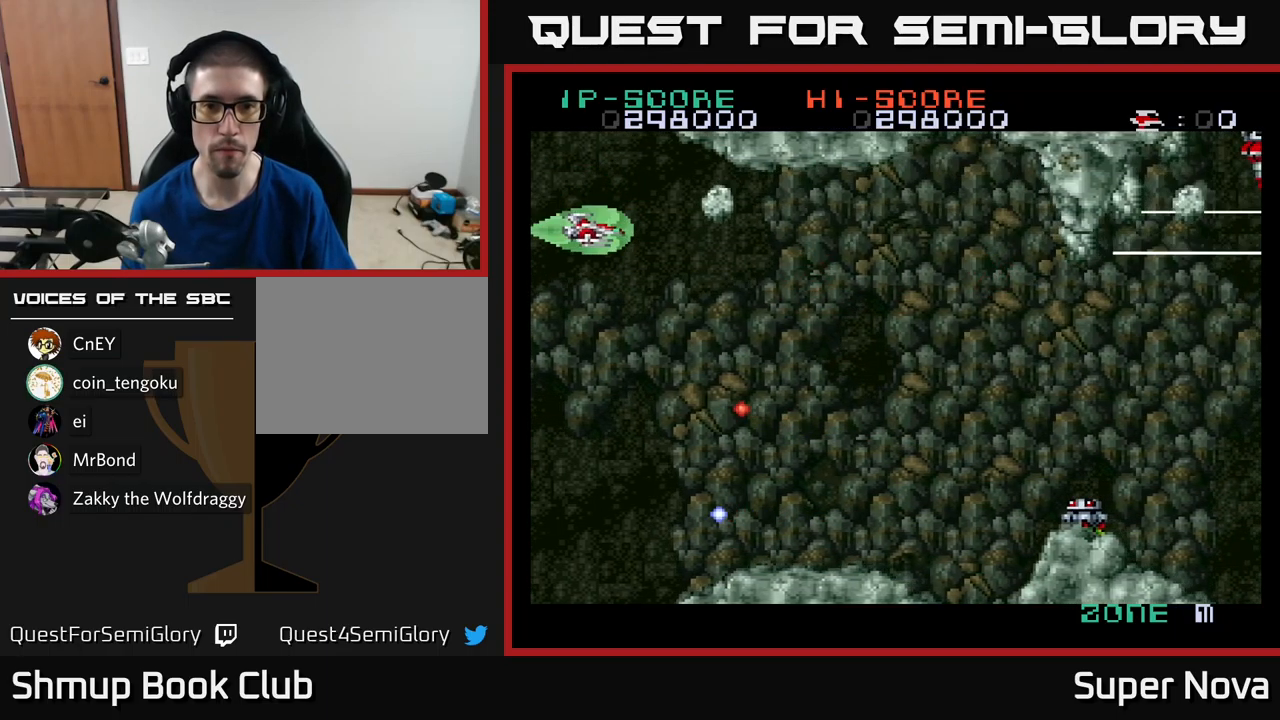
{"dt_ms": 500, "buttons": ["A", "X", "DPAD_DOWN", "DPAD_RIGHT"], "left_stick": "center", "right_stick": "center"}
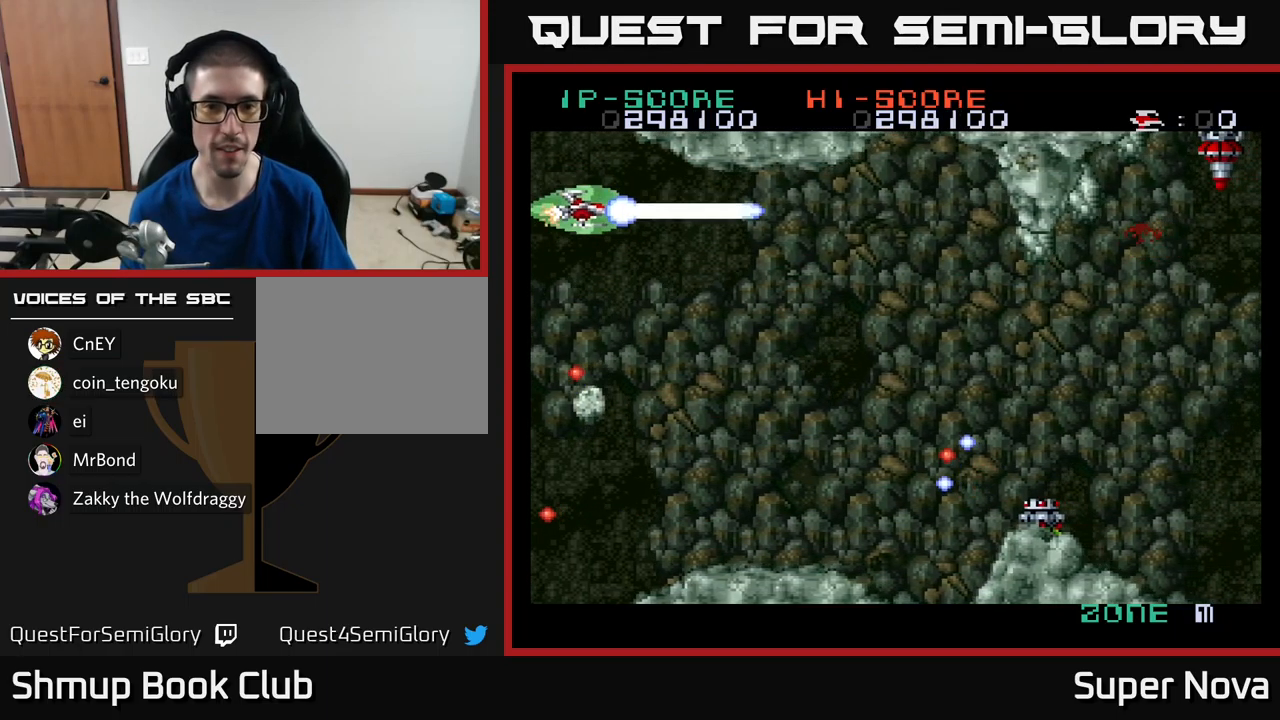
{"dt_ms": 500, "buttons": ["A", "X", "DPAD_DOWN"], "left_stick": "center", "right_stick": "center", "events": [[233, "DPAD_RIGHT", "up"]]}
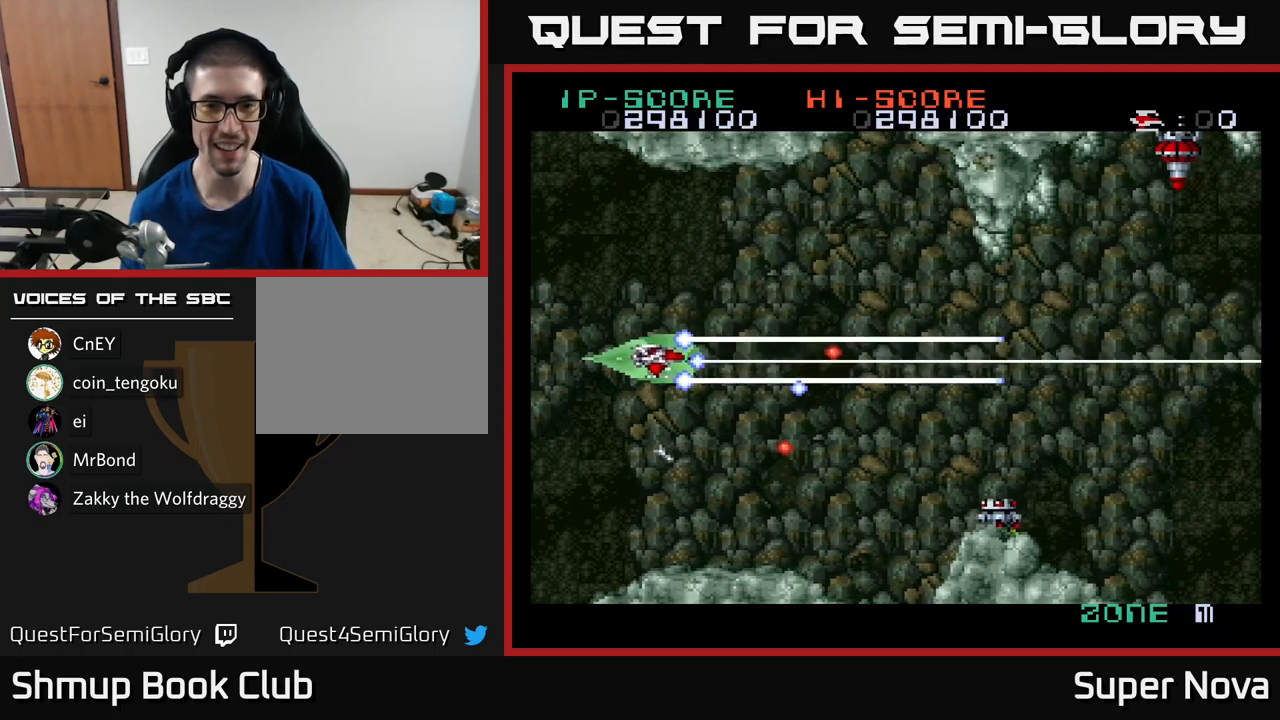
{"dt_ms": 500, "buttons": ["A", "X", "DPAD_DOWN", "DPAD_RIGHT"], "left_stick": "center", "right_stick": "center", "events": [[50, "DPAD_LEFT", "down"], [233, "DPAD_LEFT", "up"], [417, "DPAD_RIGHT", "down"]]}
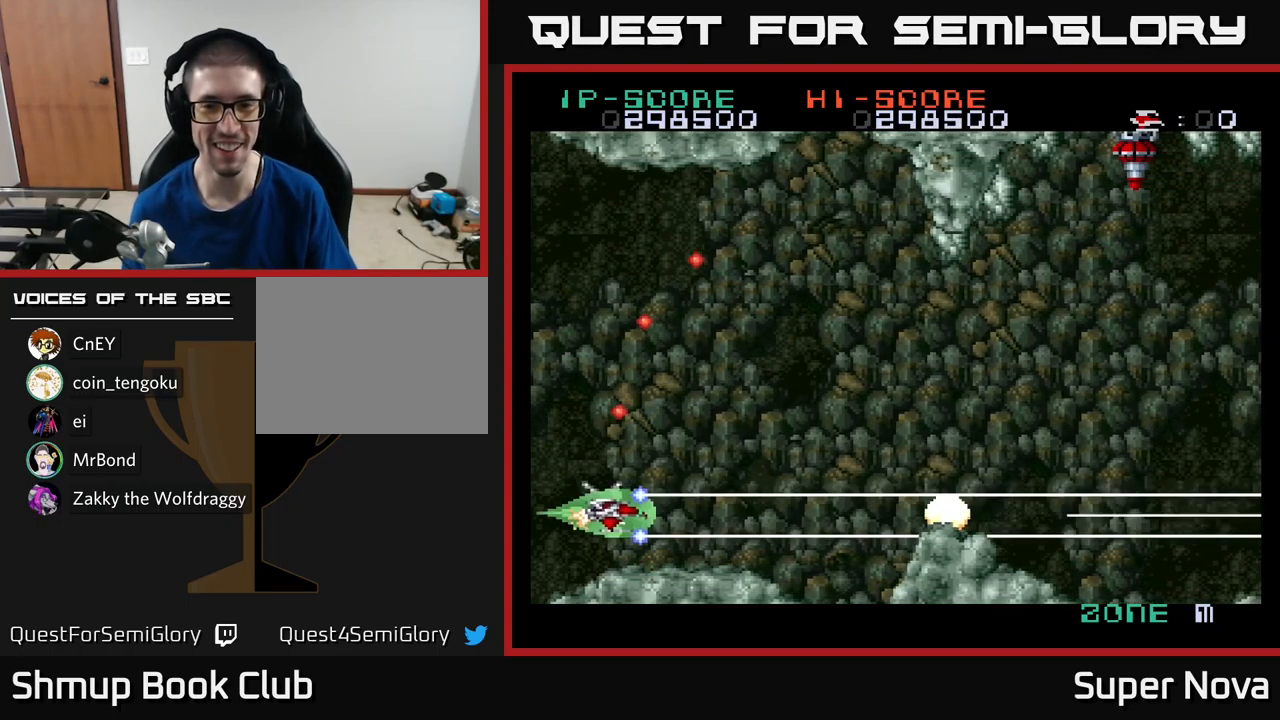
{"dt_ms": 500, "buttons": ["X", "DPAD_RIGHT"], "left_stick": "center", "right_stick": "center", "events": [[17, "DPAD_DOWN", "up"], [50, "DPAD_UP", "down"], [100, "DPAD_RIGHT", "up"], [150, "DPAD_RIGHT", "down"], [350, "A", "up"], [450, "DPAD_UP", "up"]]}
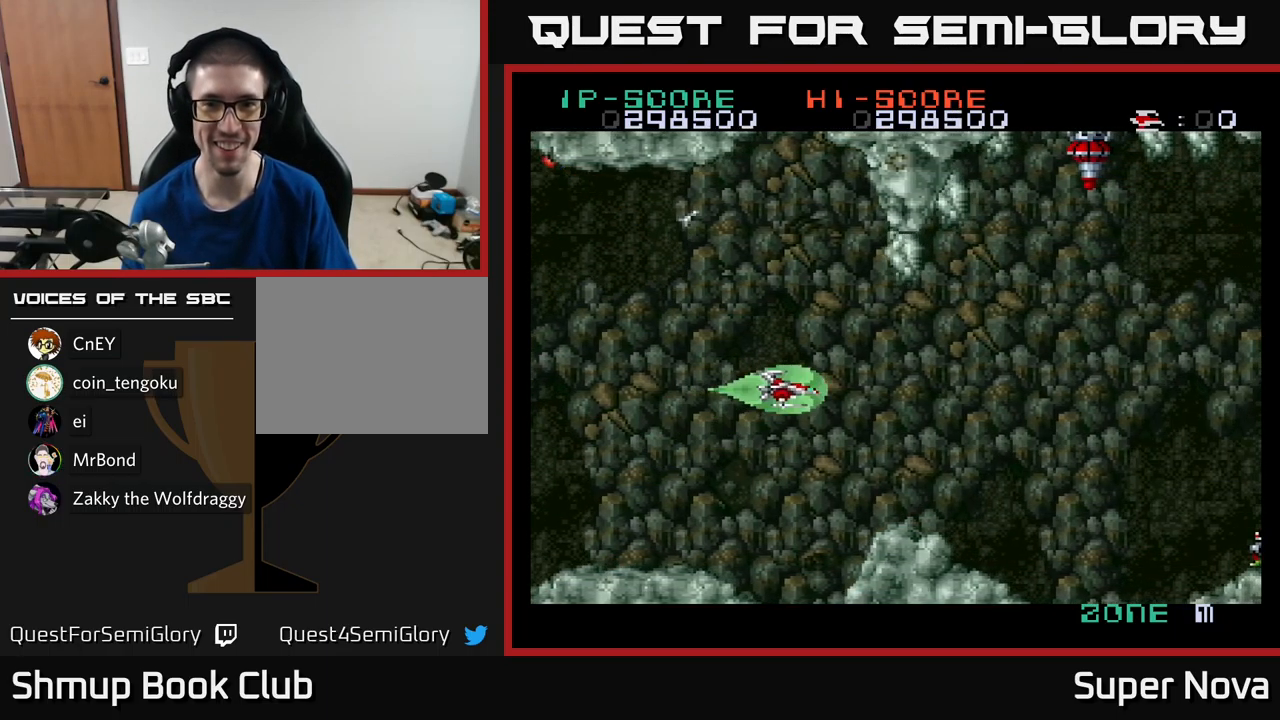
{"dt_ms": 500, "buttons": ["X", "DPAD_UP", "DPAD_LEFT"], "left_stick": "center", "right_stick": "center", "events": [[217, "A", "down"], [217, "DPAD_RIGHT", "up"], [267, "DPAD_LEFT", "down"], [450, "DPAD_UP", "down"], [467, "A", "up"]]}
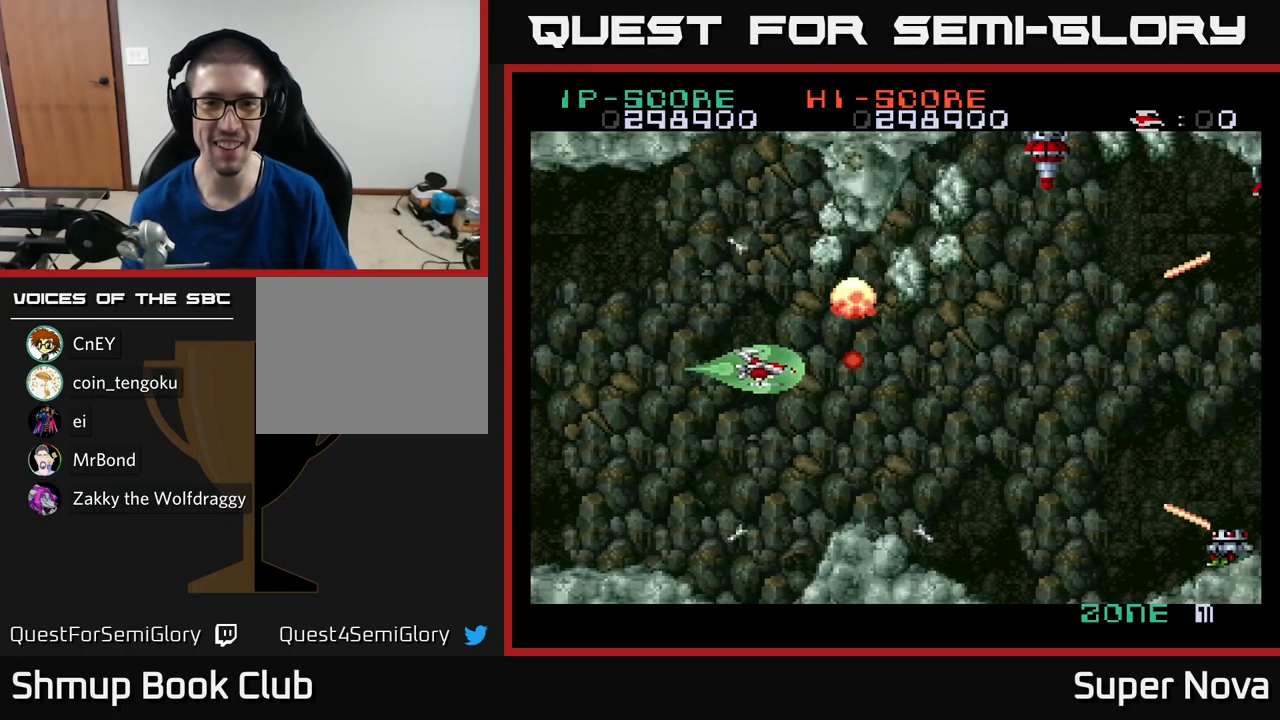
{"dt_ms": 766, "buttons": ["X", "DPAD_DOWN"], "left_stick": "center", "right_stick": "center", "events": [[766, "DPAD_DOWN", "down"], [766, "DPAD_LEFT", "up"], [766, "DPAD_UP", "up"]]}
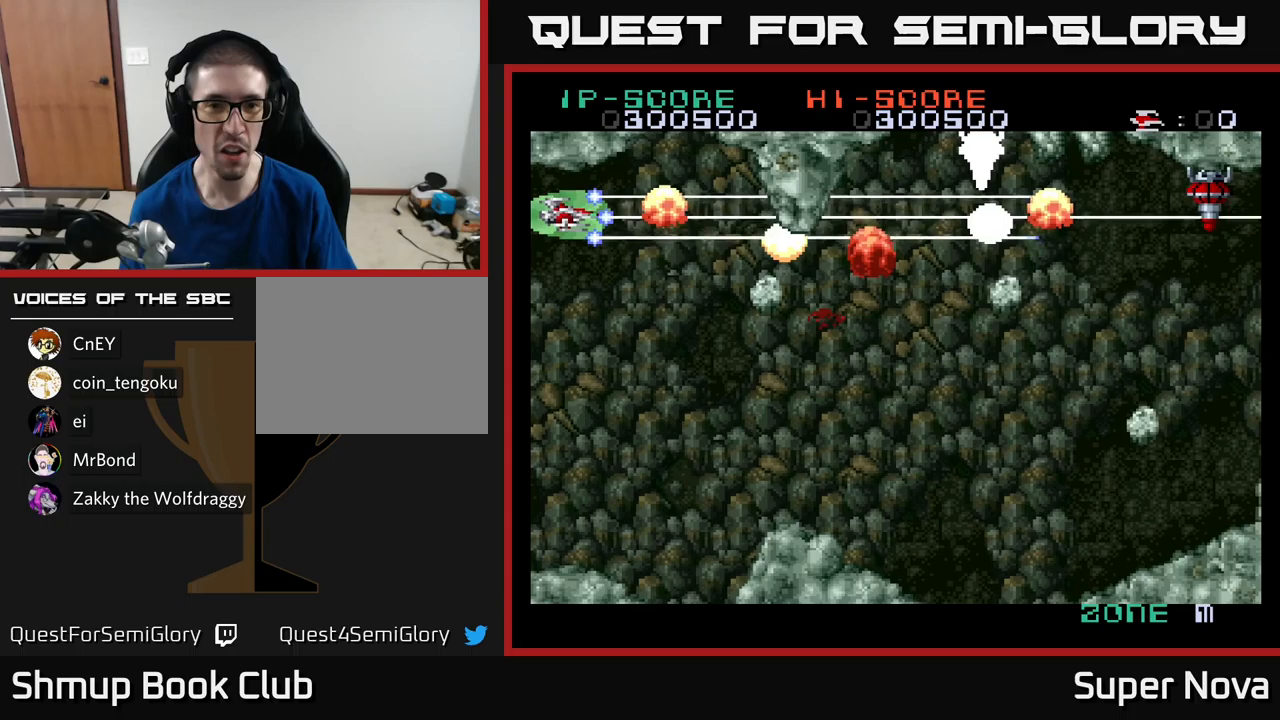
{"dt_ms": 250, "buttons": ["X", "DPAD_DOWN"], "left_stick": "center", "right_stick": "center", "events": [[117, "DPAD_RIGHT", "down"], [167, "DPAD_RIGHT", "up"]]}
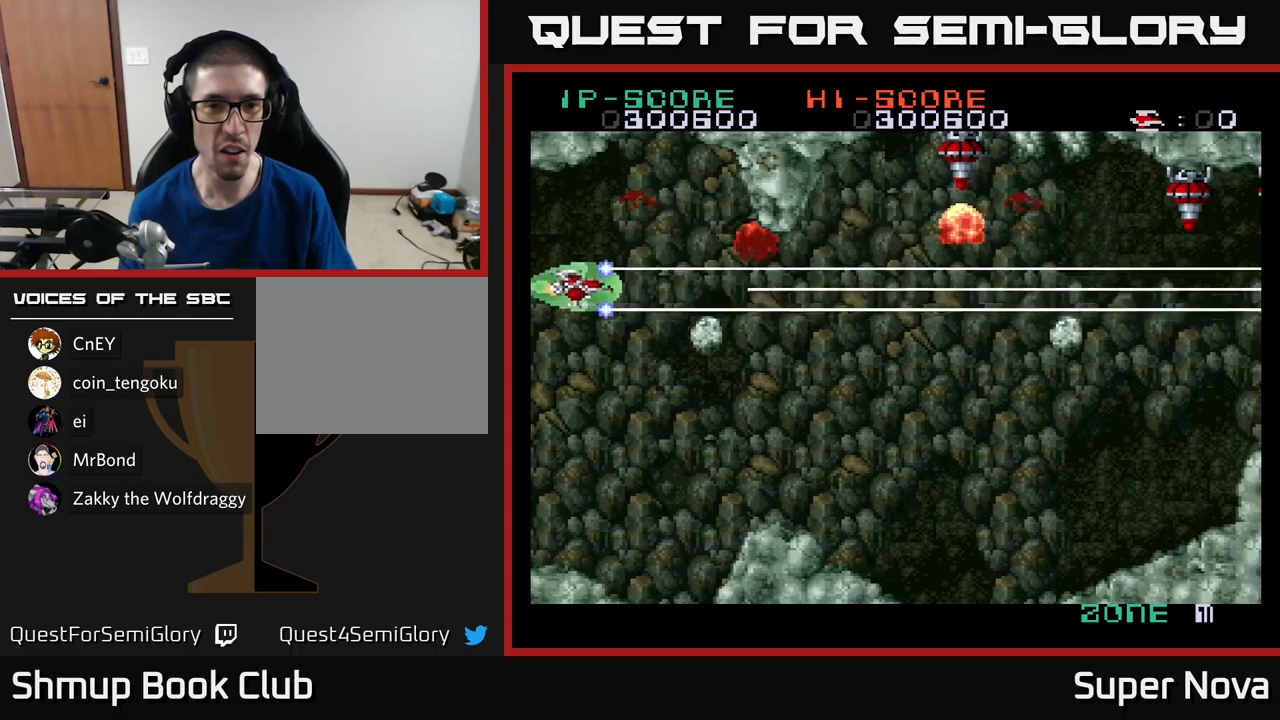
{"dt_ms": 500, "buttons": ["A", "X", "DPAD_UP", "DPAD_RIGHT"], "left_stick": "center", "right_stick": "center", "events": [[17, "DPAD_LEFT", "down"], [300, "DPAD_DOWN", "up"], [383, "DPAD_UP", "down"], [417, "DPAD_LEFT", "up"], [450, "DPAD_RIGHT", "down"], [500, "A", "down"]]}
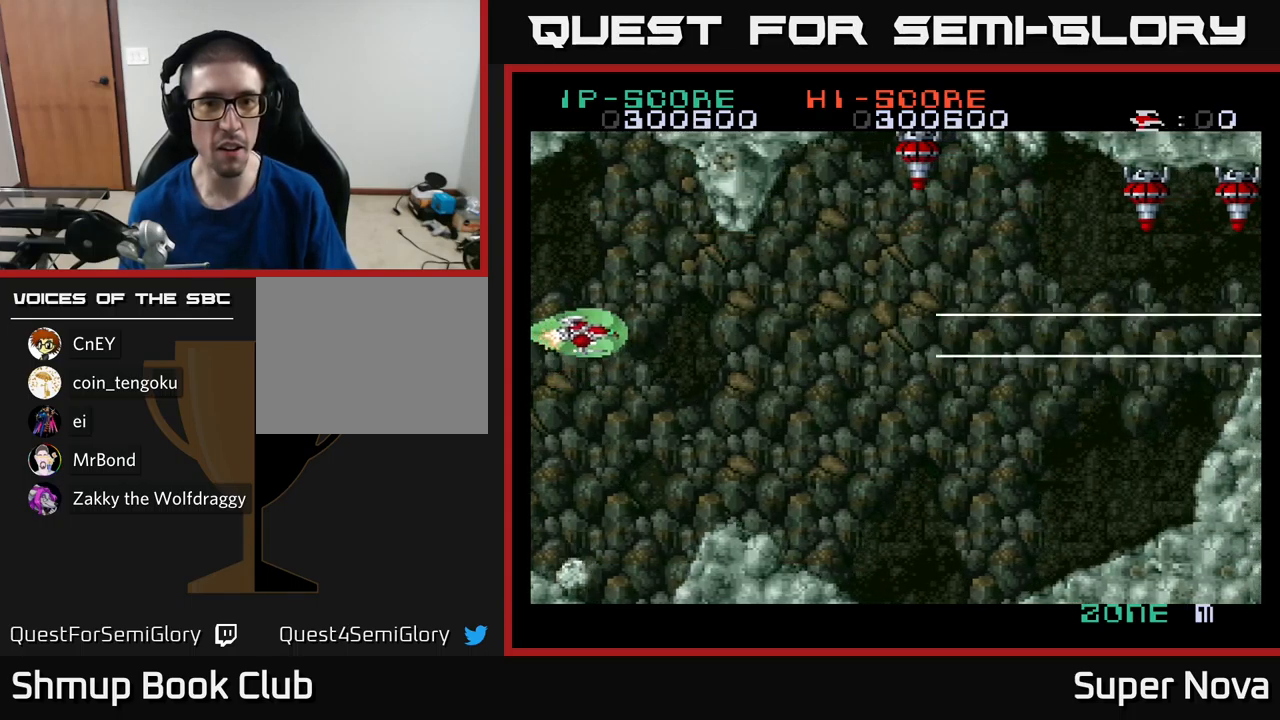
{"dt_ms": 500, "buttons": ["X", "DPAD_UP", "DPAD_RIGHT"], "left_stick": "center", "right_stick": "center", "events": [[83, "DPAD_UP", "up"], [150, "DPAD_DOWN", "down"], [267, "DPAD_DOWN", "up"], [383, "DPAD_UP", "down"], [450, "A", "up"]]}
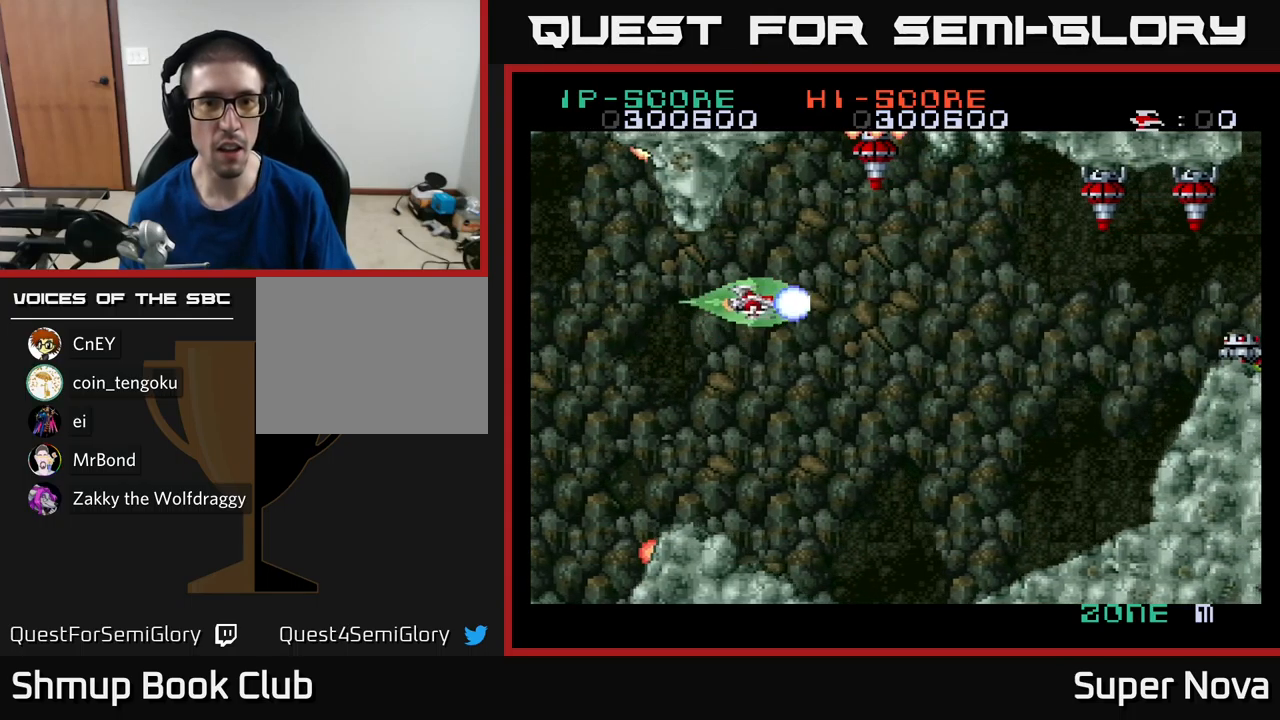
{"dt_ms": 500, "buttons": ["X", "DPAD_LEFT"], "left_stick": "center", "right_stick": "center", "events": [[117, "DPAD_RIGHT", "up"], [150, "DPAD_LEFT", "down"], [233, "DPAD_LEFT", "up"], [233, "DPAD_UP", "up"], [467, "DPAD_LEFT", "down"]]}
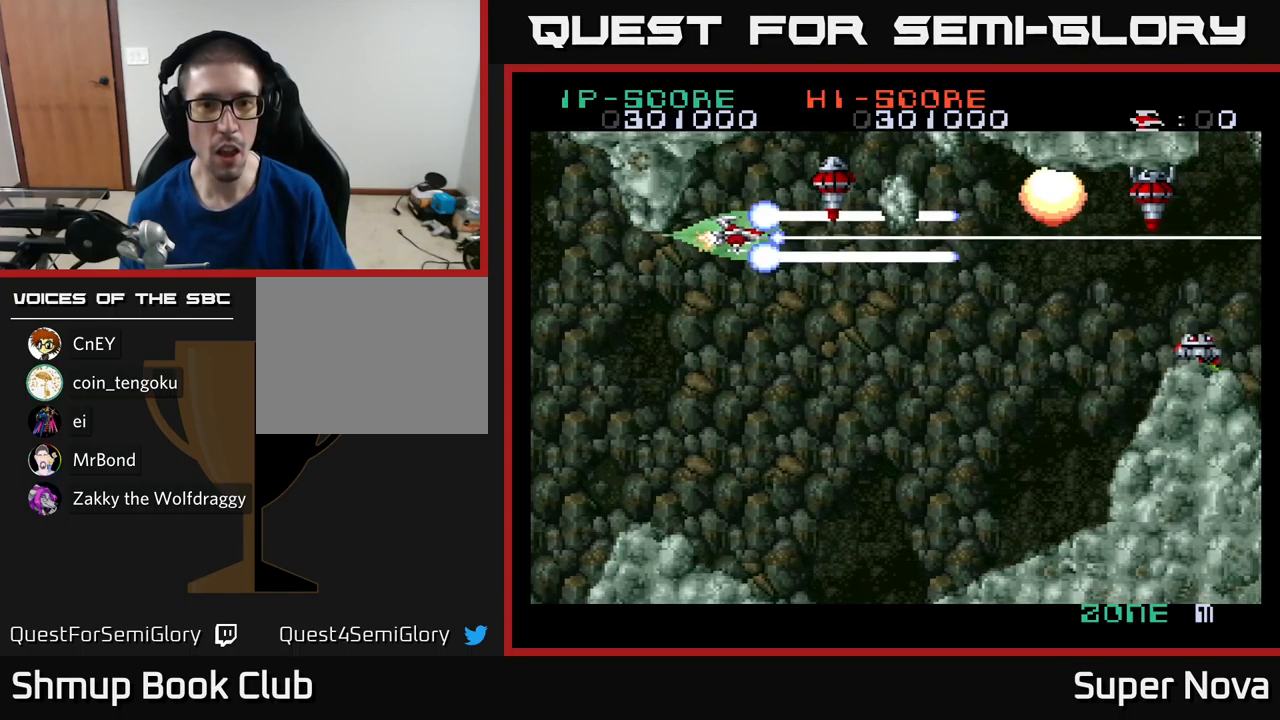
{"dt_ms": 500, "buttons": ["X", "DPAD_DOWN"], "left_stick": "center", "right_stick": "center", "events": [[83, "DPAD_LEFT", "up"], [267, "DPAD_LEFT", "down"], [333, "DPAD_DOWN", "down"], [417, "DPAD_LEFT", "up"]]}
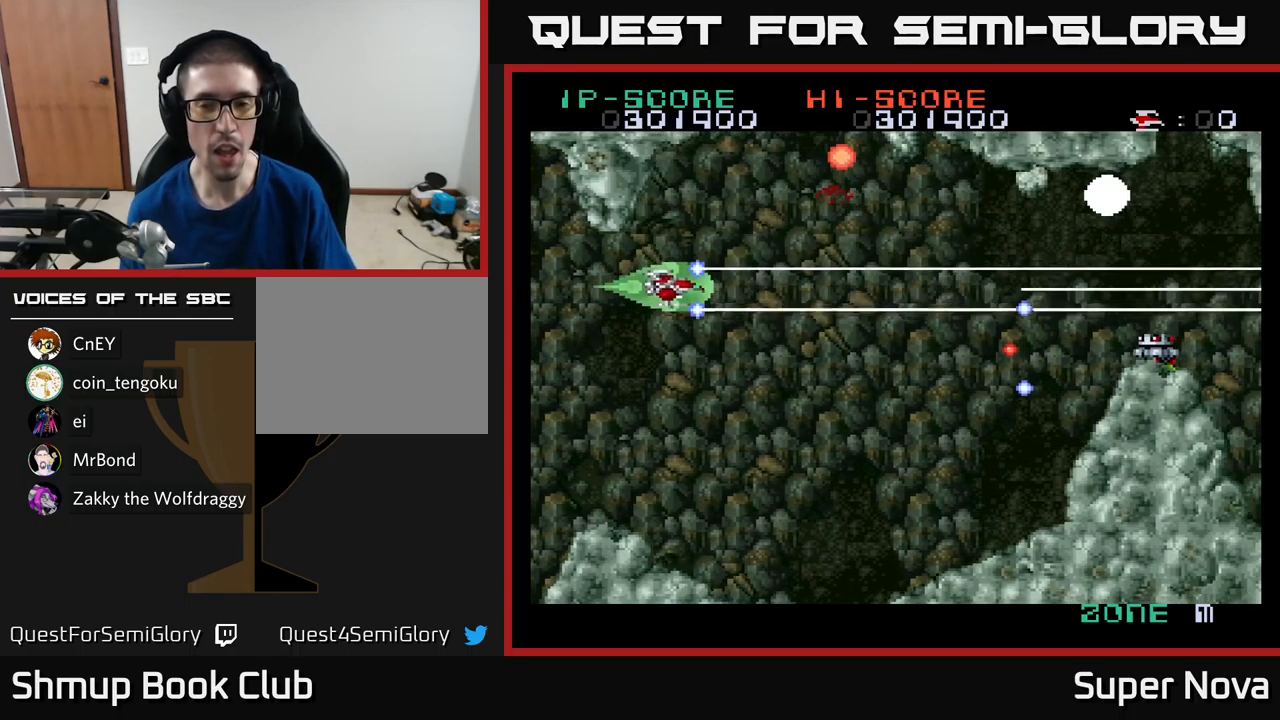
{"dt_ms": 500, "buttons": ["A", "X"], "left_stick": "center", "right_stick": "center", "events": [[67, "A", "down"], [367, "DPAD_RIGHT", "down"], [400, "DPAD_DOWN", "up"], [417, "DPAD_RIGHT", "up"]]}
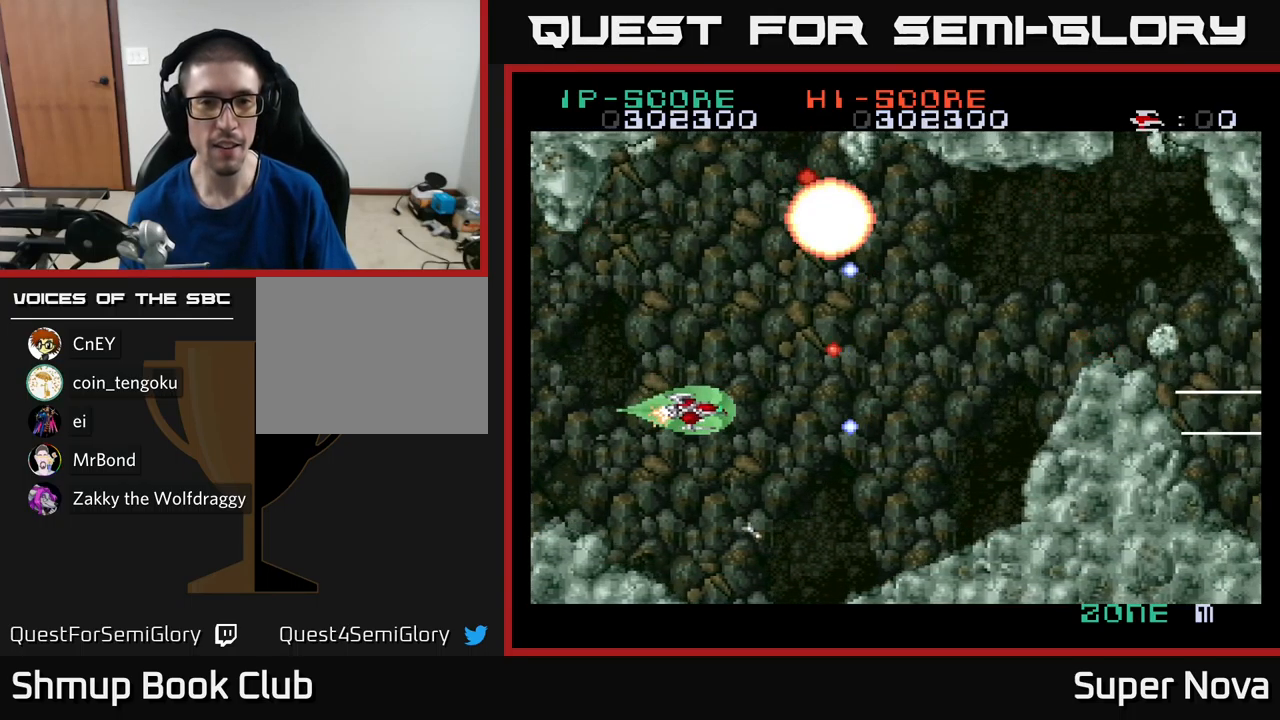
{"dt_ms": 500, "buttons": ["X", "DPAD_UP"], "left_stick": "center", "right_stick": "center", "events": [[117, "A", "up"], [300, "DPAD_RIGHT", "down"], [383, "DPAD_UP", "down"], [433, "DPAD_RIGHT", "up"]]}
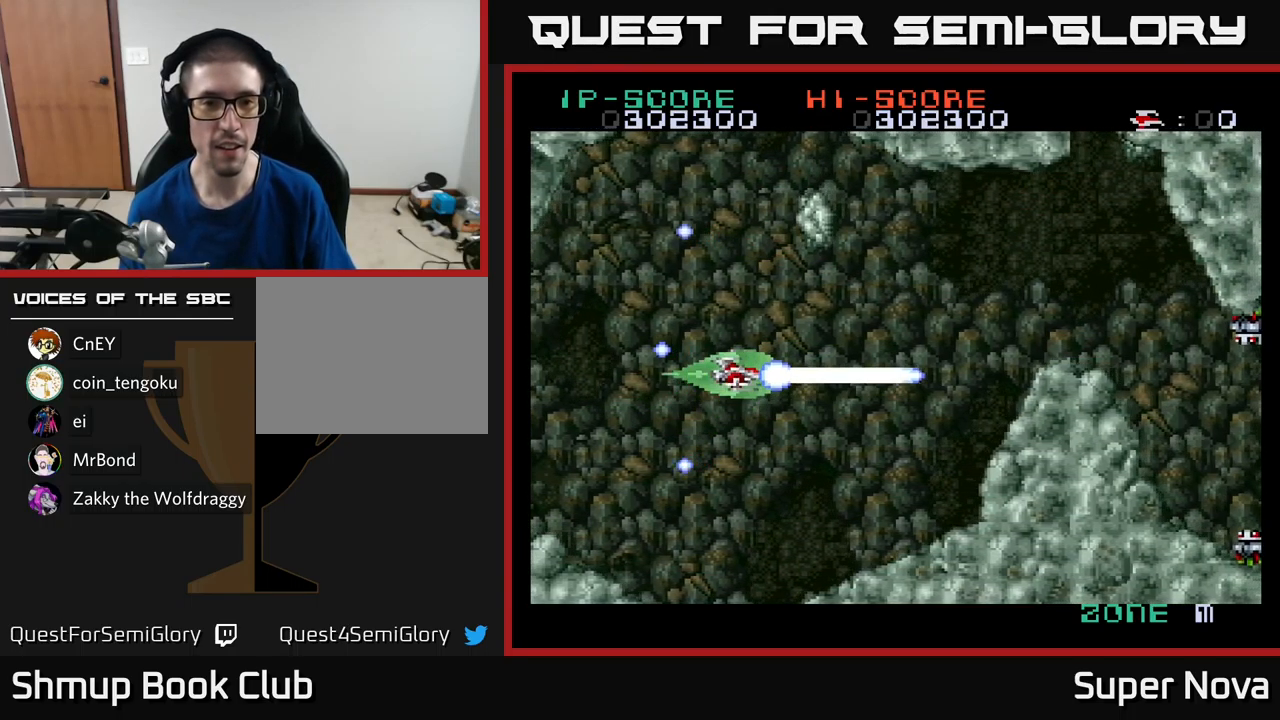
{"dt_ms": 500, "buttons": ["X"], "left_stick": "center", "right_stick": "center", "events": [[50, "DPAD_LEFT", "down"], [283, "A", "down"], [417, "DPAD_LEFT", "up"], [467, "DPAD_UP", "up"], [500, "A", "up"]]}